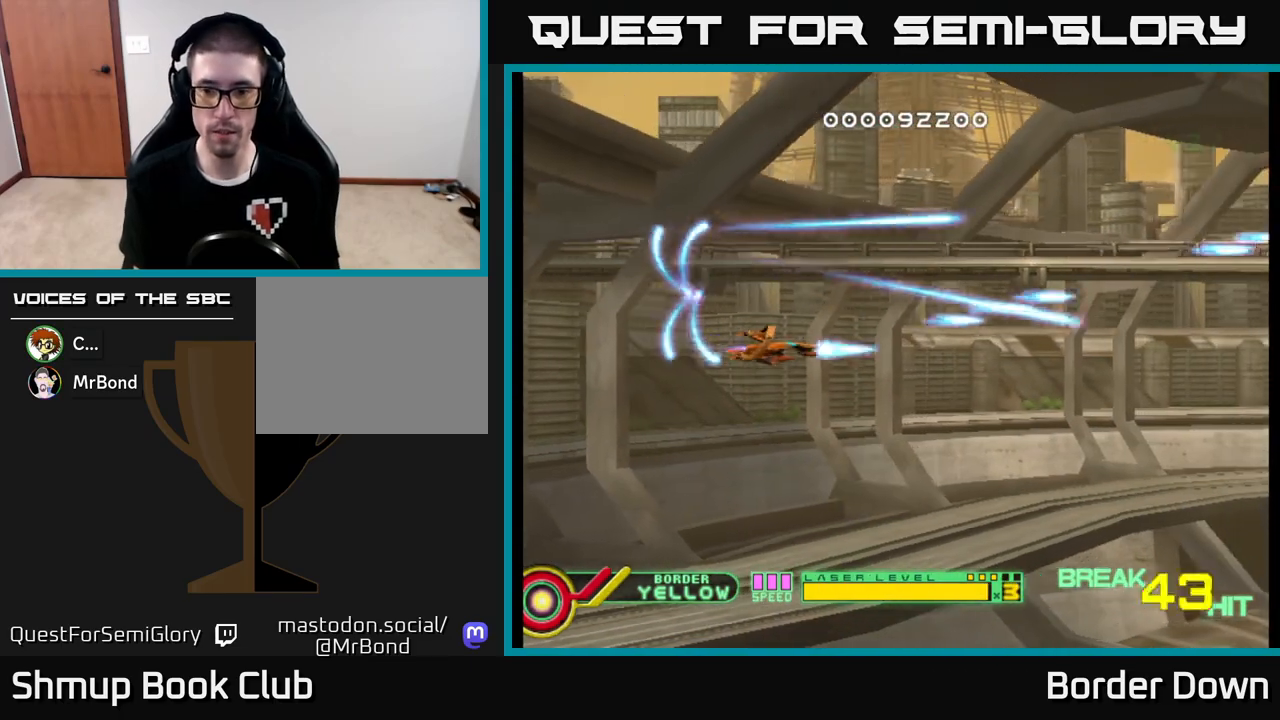
Gameplay with a controller (Xbox layout); each line is a JSON object with the inputs held at the frame after it. "events" lists button and stick changes between this image and that frame as [ms after this image, input, new state], when the widget could be followed in between.
{"buttons": ["A", "DPAD_DOWN"], "left_stick": "center", "right_stick": "center", "events": [[83, "DPAD_RIGHT", "up"]]}
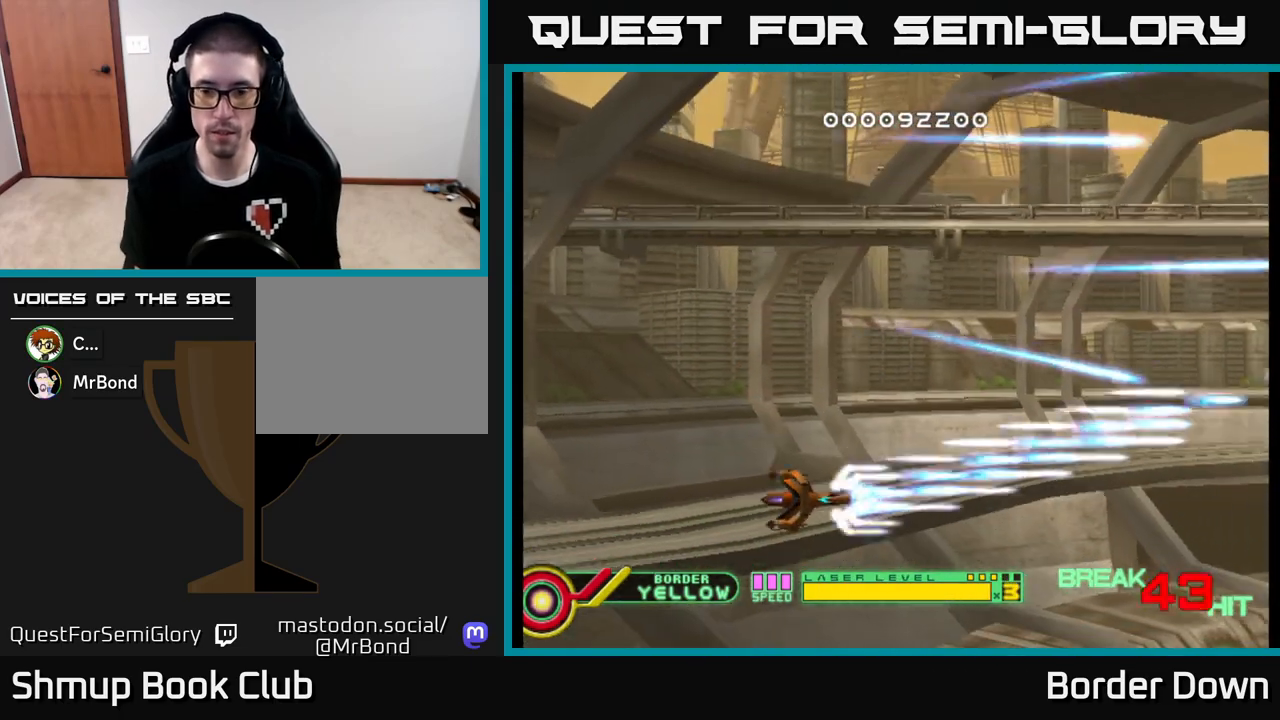
{"buttons": ["A", "DPAD_UP"], "left_stick": "center", "right_stick": "center", "events": [[50, "DPAD_DOWN", "up"], [133, "DPAD_UP", "down"]]}
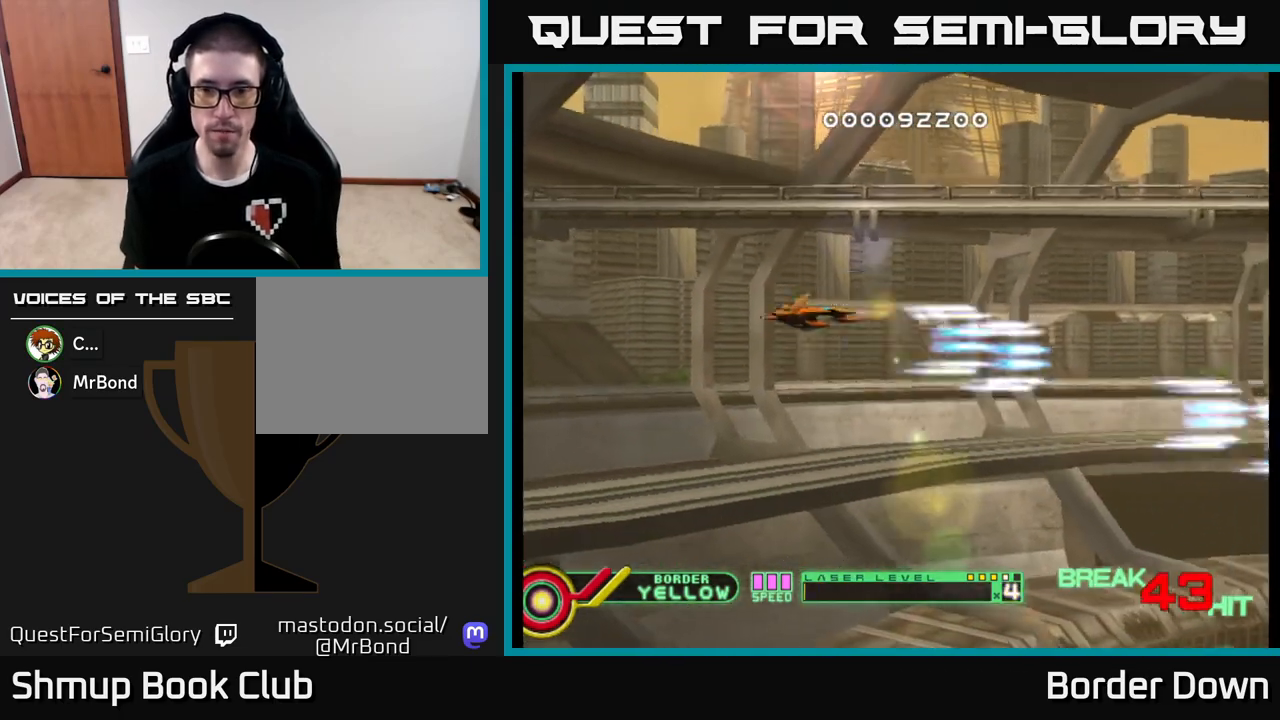
{"buttons": ["A", "DPAD_DOWN"], "left_stick": "center", "right_stick": "center", "events": [[133, "DPAD_LEFT", "down"], [217, "DPAD_UP", "up"], [350, "DPAD_DOWN", "down"], [350, "DPAD_LEFT", "up"]]}
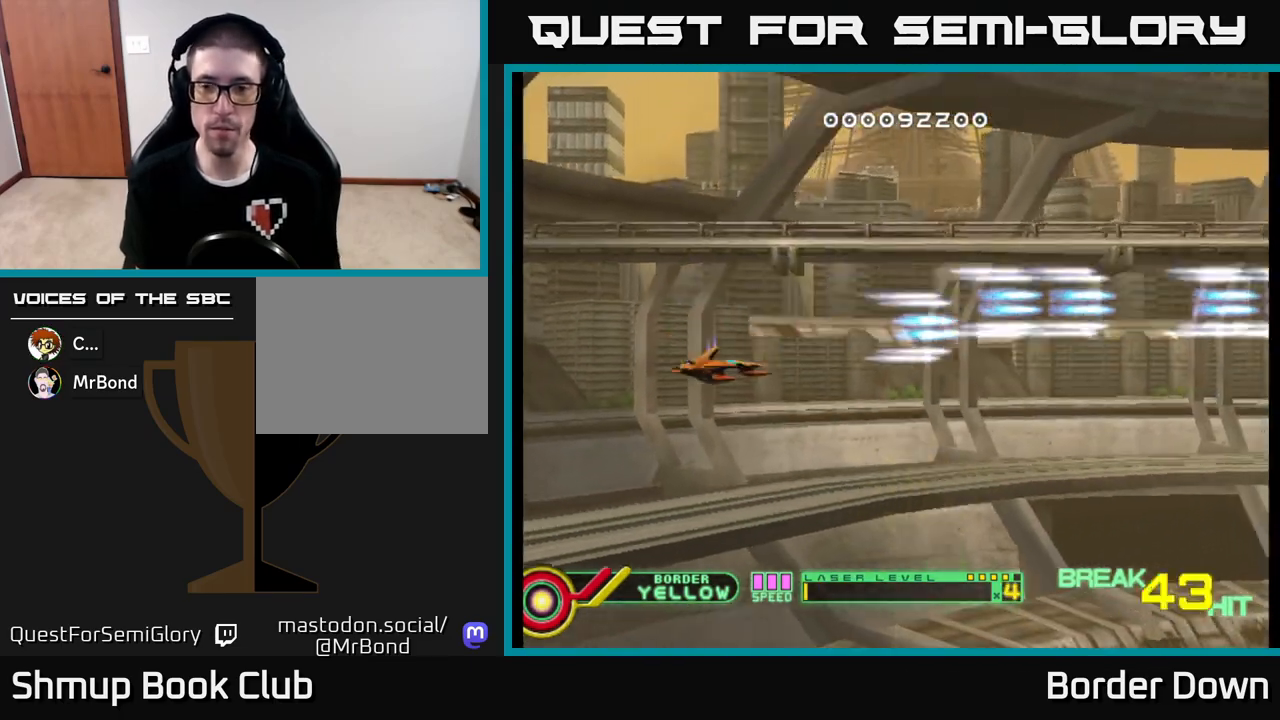
{"buttons": ["A"], "left_stick": "center", "right_stick": "center", "events": [[467, "DPAD_DOWN", "up"]]}
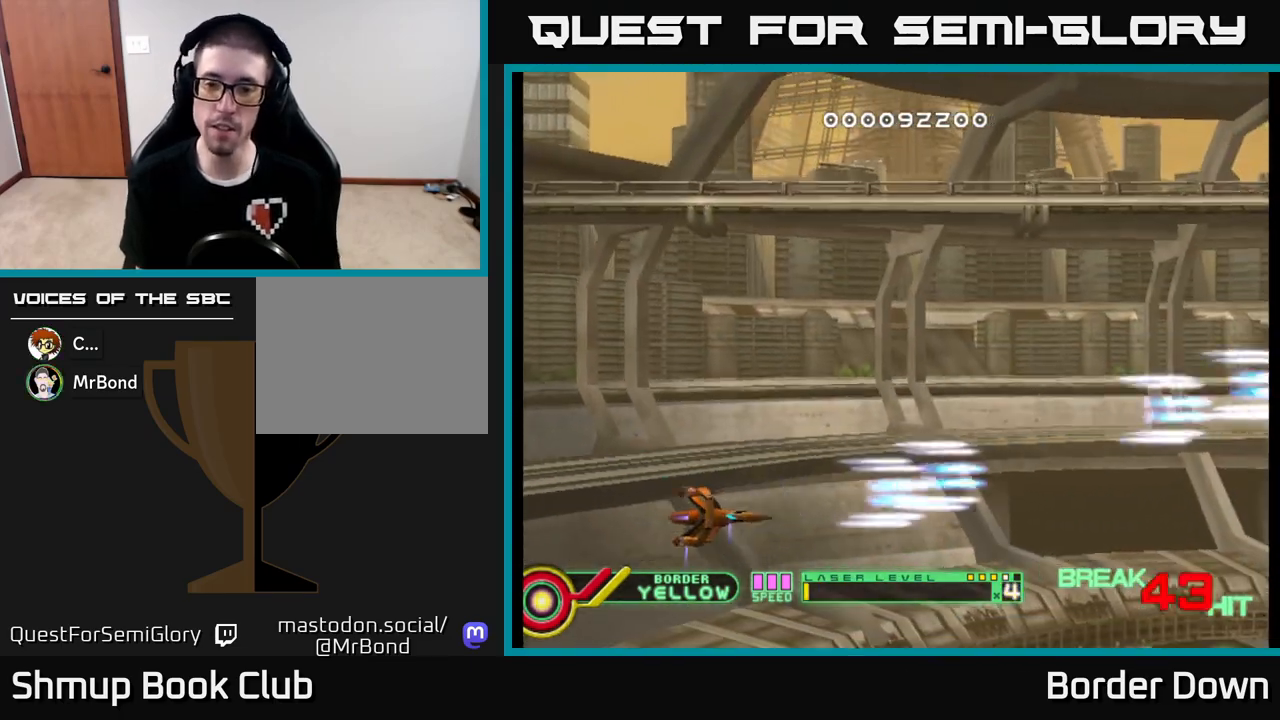
{"buttons": ["A", "DPAD_UP"], "left_stick": "center", "right_stick": "center", "events": [[33, "DPAD_UP", "down"]]}
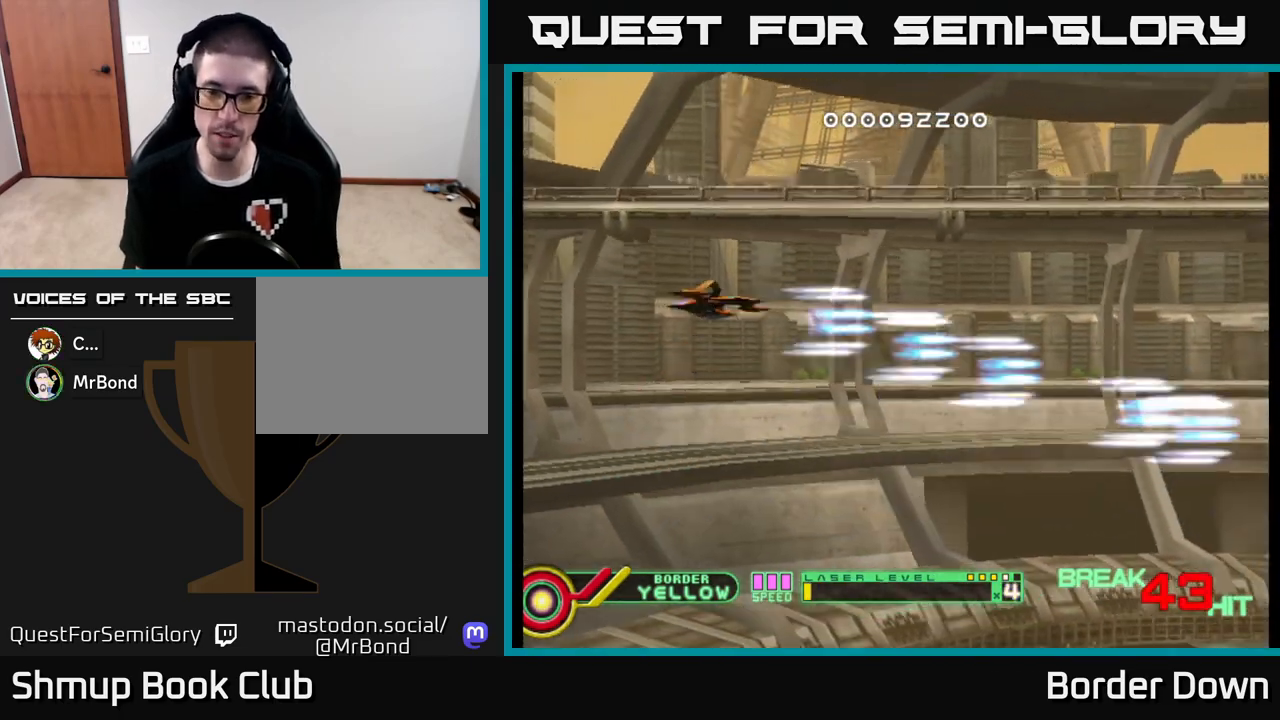
{"buttons": ["A", "DPAD_DOWN"], "left_stick": "center", "right_stick": "center", "events": [[150, "DPAD_UP", "up"], [233, "DPAD_DOWN", "down"]]}
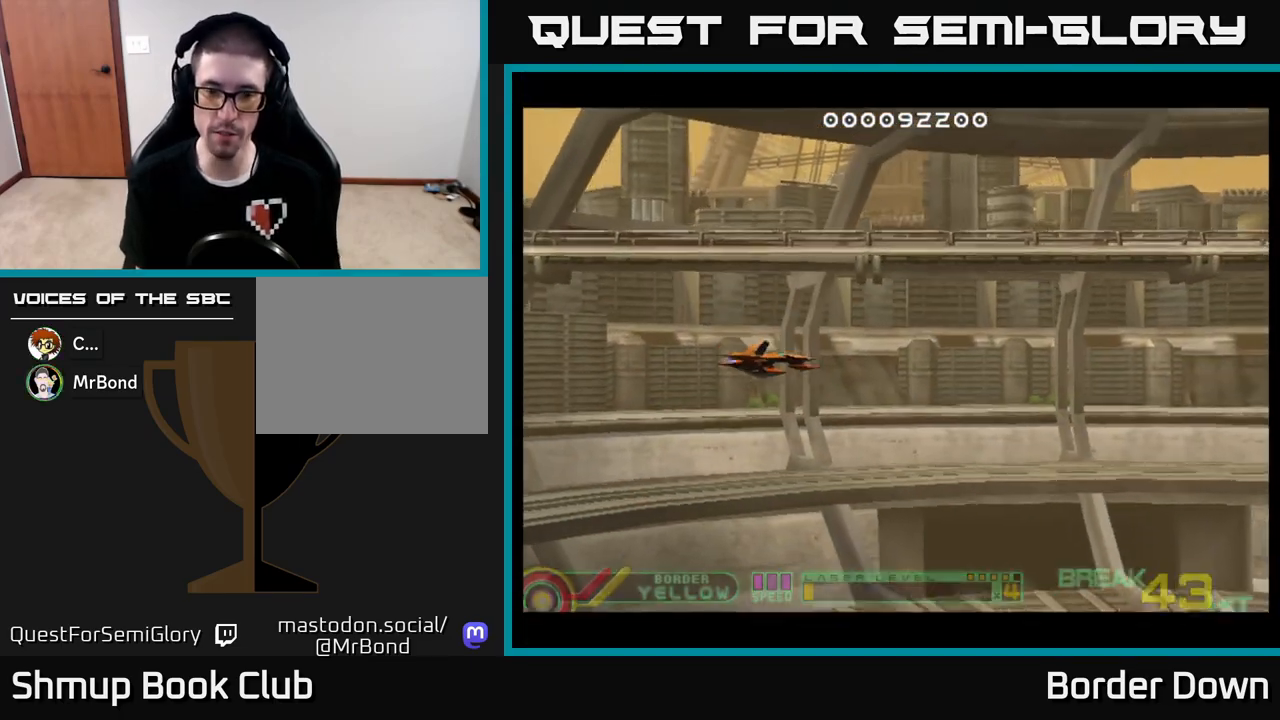
{"buttons": ["A"], "left_stick": "center", "right_stick": "center", "events": [[250, "DPAD_DOWN", "up"], [300, "A", "up"], [433, "A", "down"]]}
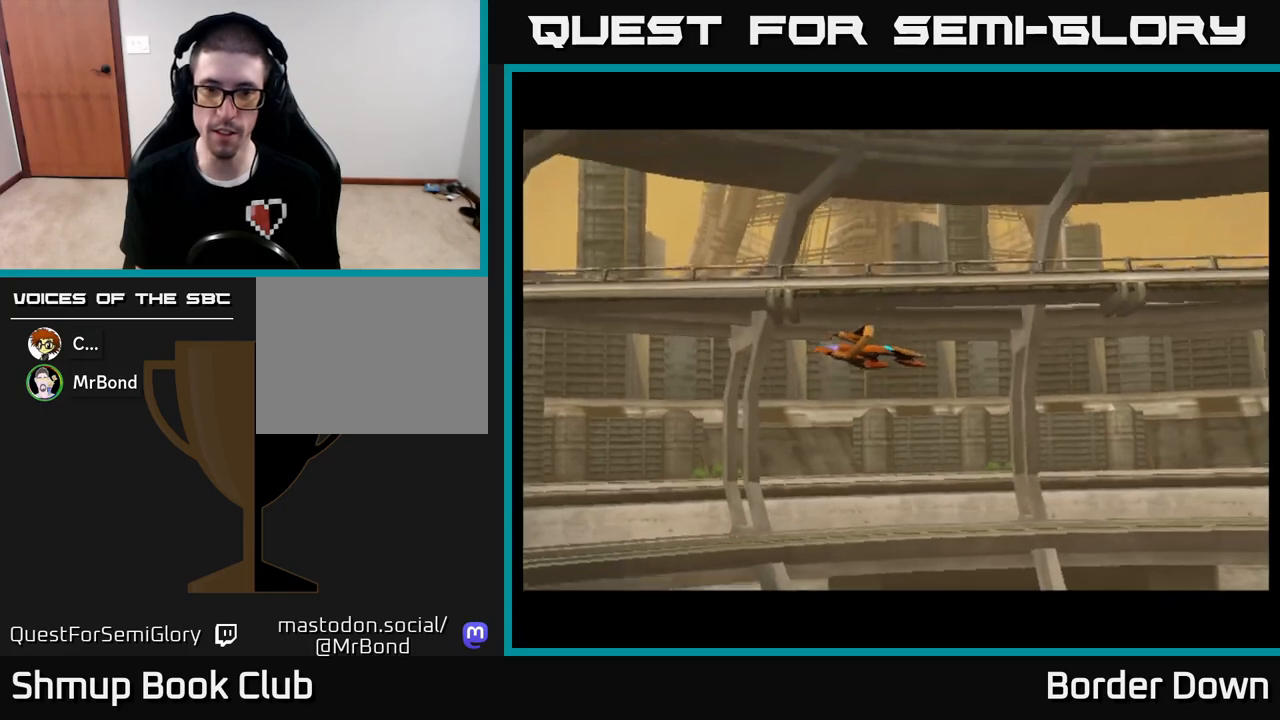
{"buttons": ["A"], "left_stick": "center", "right_stick": "center", "events": [[17, "A", "up"], [117, "A", "down"], [317, "A", "up"], [400, "A", "down"]]}
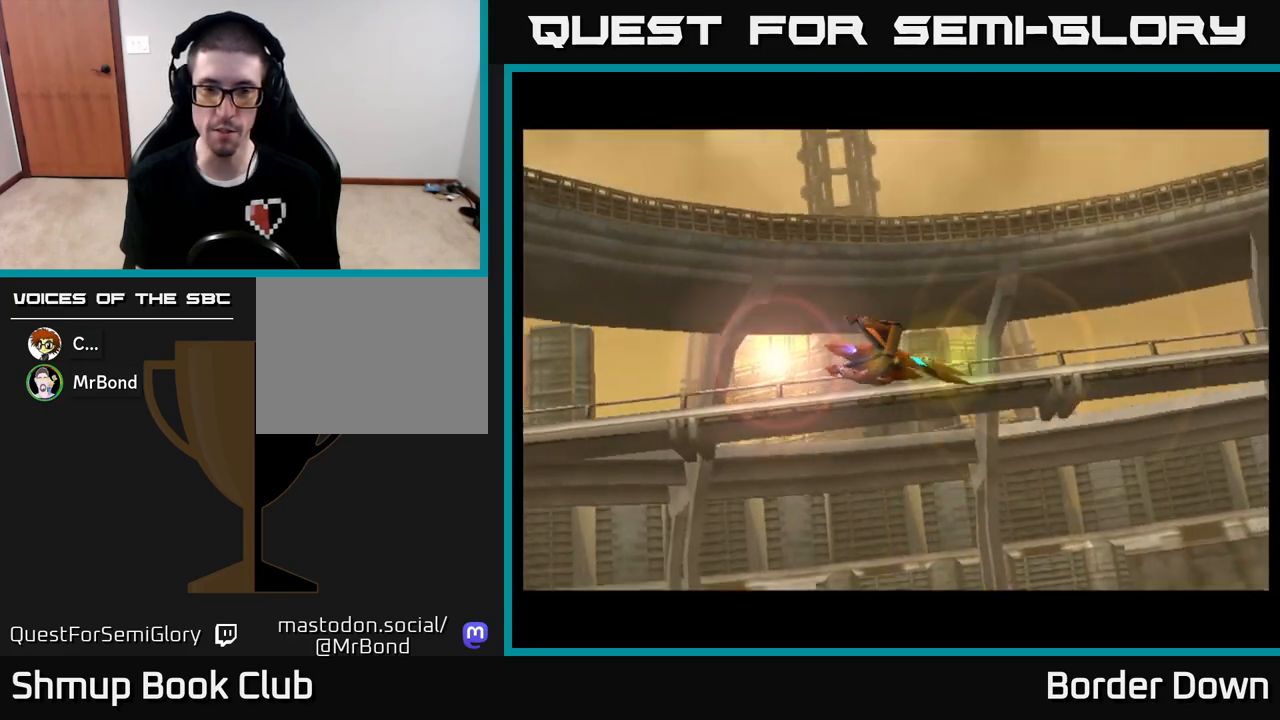
{"buttons": ["A"], "left_stick": "center", "right_stick": "center", "events": [[83, "A", "up"], [150, "A", "down"], [317, "A", "up"], [400, "A", "down"]]}
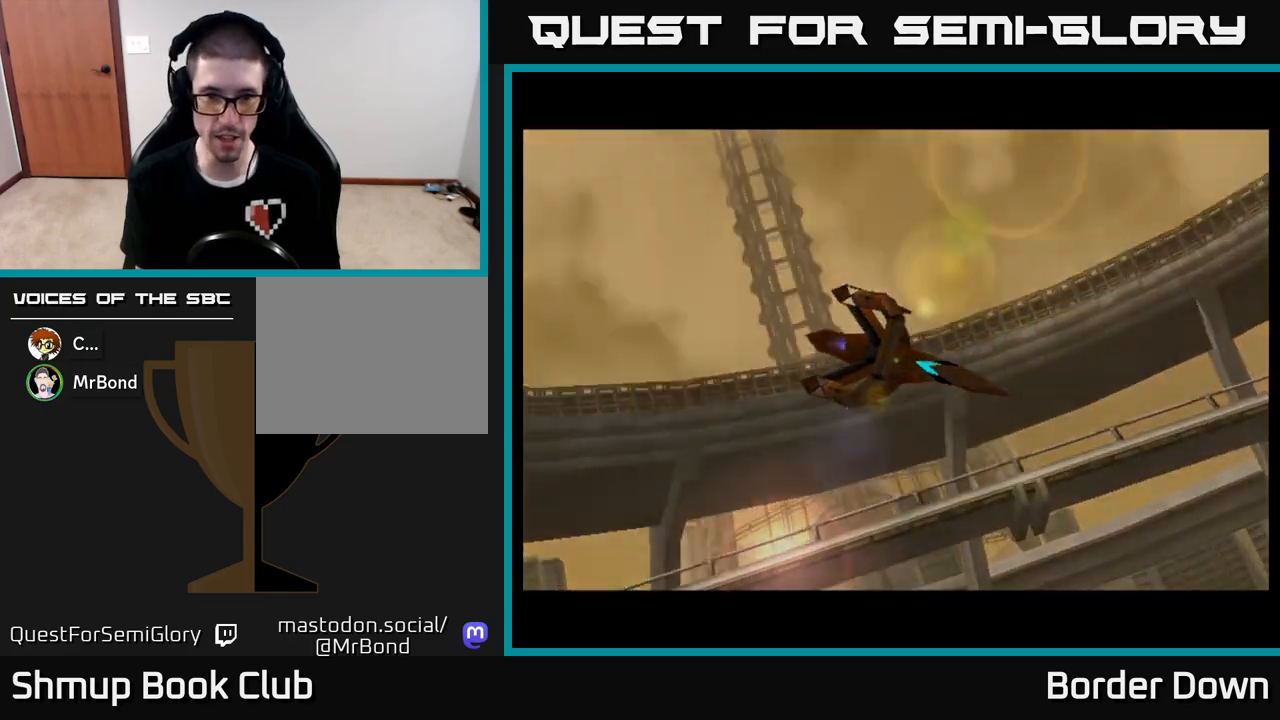
{"buttons": ["A"], "left_stick": "center", "right_stick": "center", "events": [[50, "A", "up"], [117, "A", "down"], [233, "A", "up"], [317, "A", "down"], [433, "A", "up"], [500, "A", "down"]]}
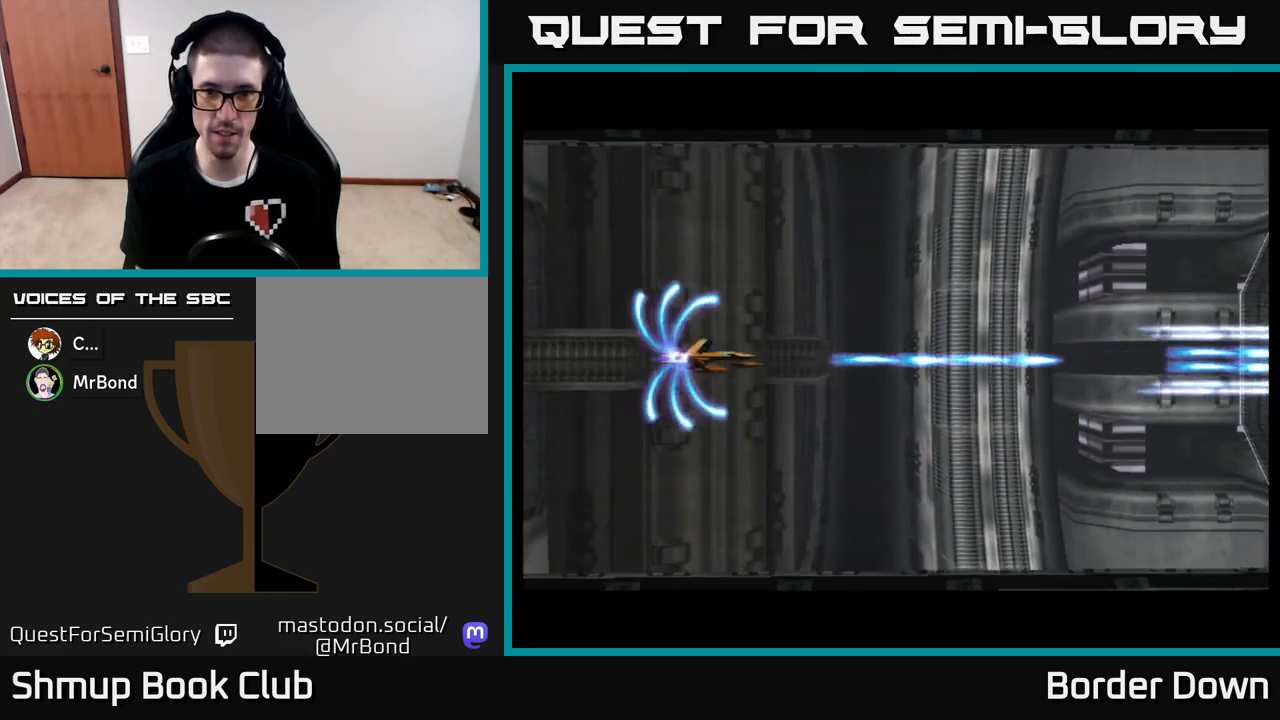
{"buttons": [], "left_stick": "center", "right_stick": "center", "events": [[133, "A", "up"], [200, "A", "down"], [300, "A", "up"], [383, "A", "down"], [450, "A", "up"]]}
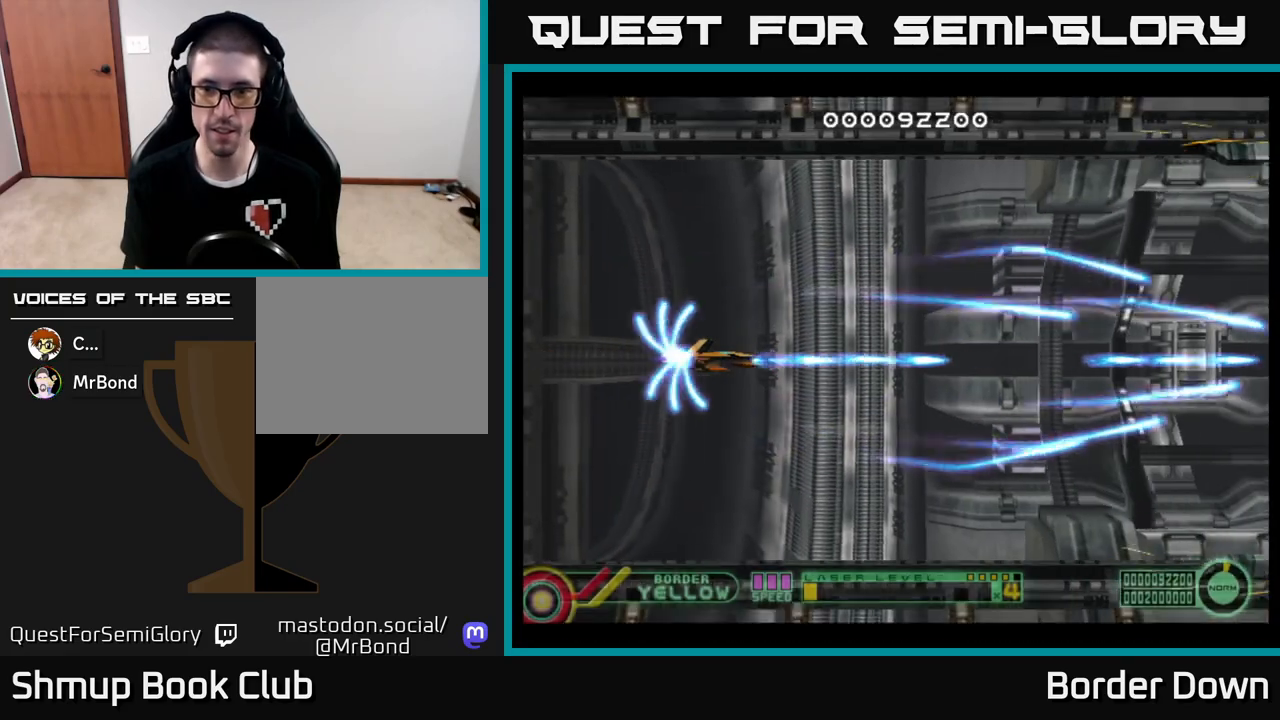
{"buttons": ["A"], "left_stick": "center", "right_stick": "center", "events": [[33, "A", "down"], [117, "A", "up"], [183, "A", "down"], [250, "A", "up"], [317, "A", "down"], [400, "A", "up"], [467, "A", "down"]]}
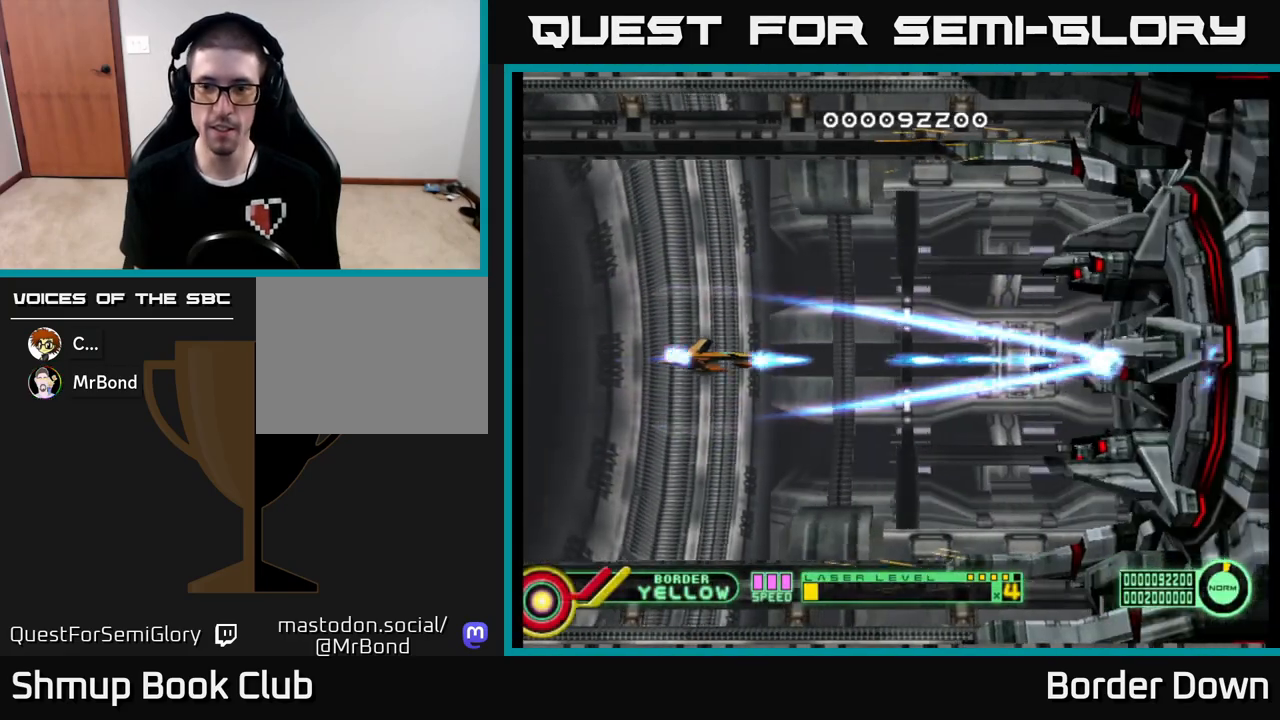
{"buttons": ["A", "DPAD_DOWN", "DPAD_RIGHT"], "left_stick": "center", "right_stick": "center", "events": [[33, "A", "up"], [100, "A", "down"], [150, "DPAD_UP", "down"], [167, "DPAD_LEFT", "down"], [300, "DPAD_UP", "up"], [317, "DPAD_LEFT", "up"], [367, "DPAD_RIGHT", "down"], [400, "DPAD_DOWN", "down"]]}
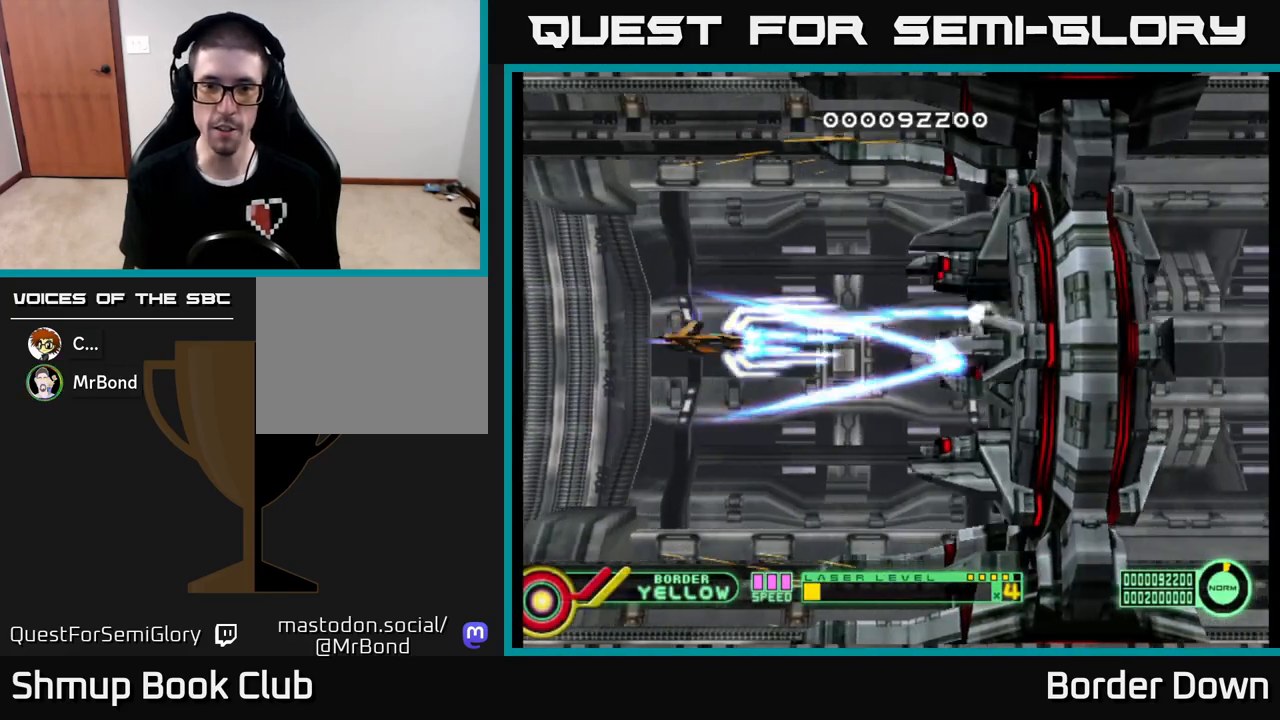
{"buttons": ["A"], "left_stick": "center", "right_stick": "center", "events": [[17, "DPAD_RIGHT", "up"], [67, "DPAD_DOWN", "up"]]}
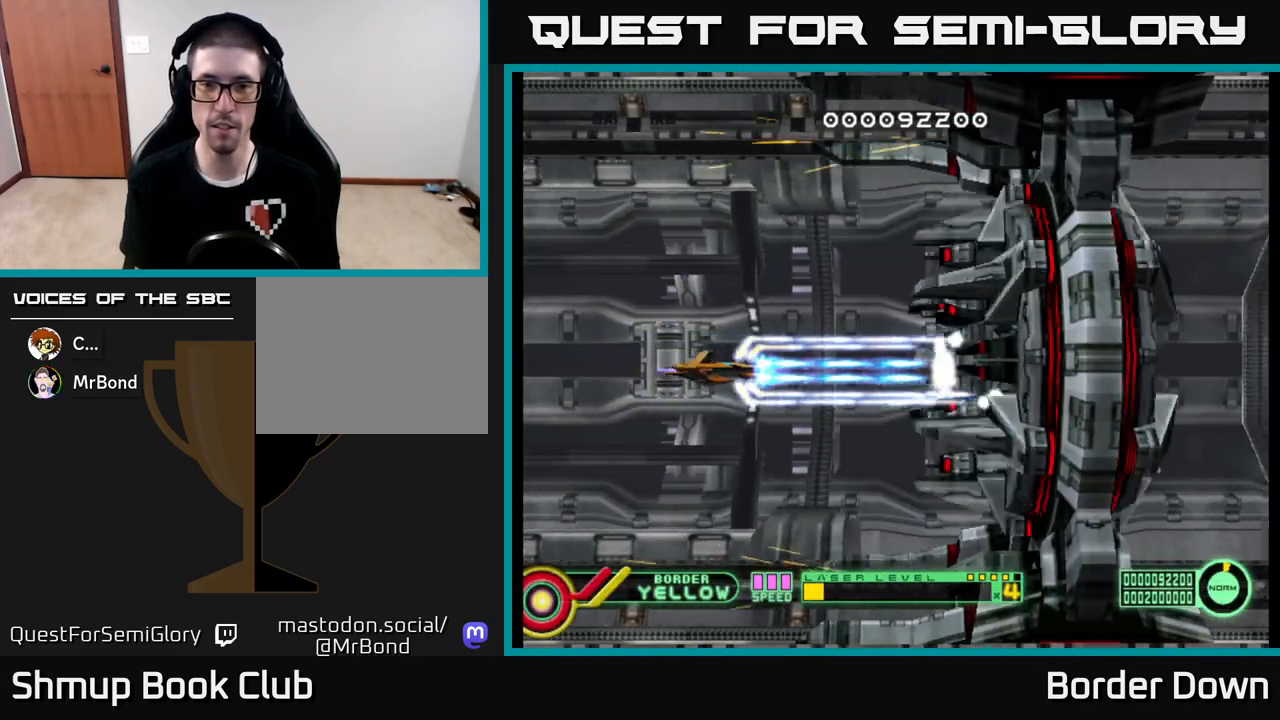
{"buttons": ["A", "DPAD_RIGHT"], "left_stick": "center", "right_stick": "center", "events": [[450, "DPAD_RIGHT", "down"]]}
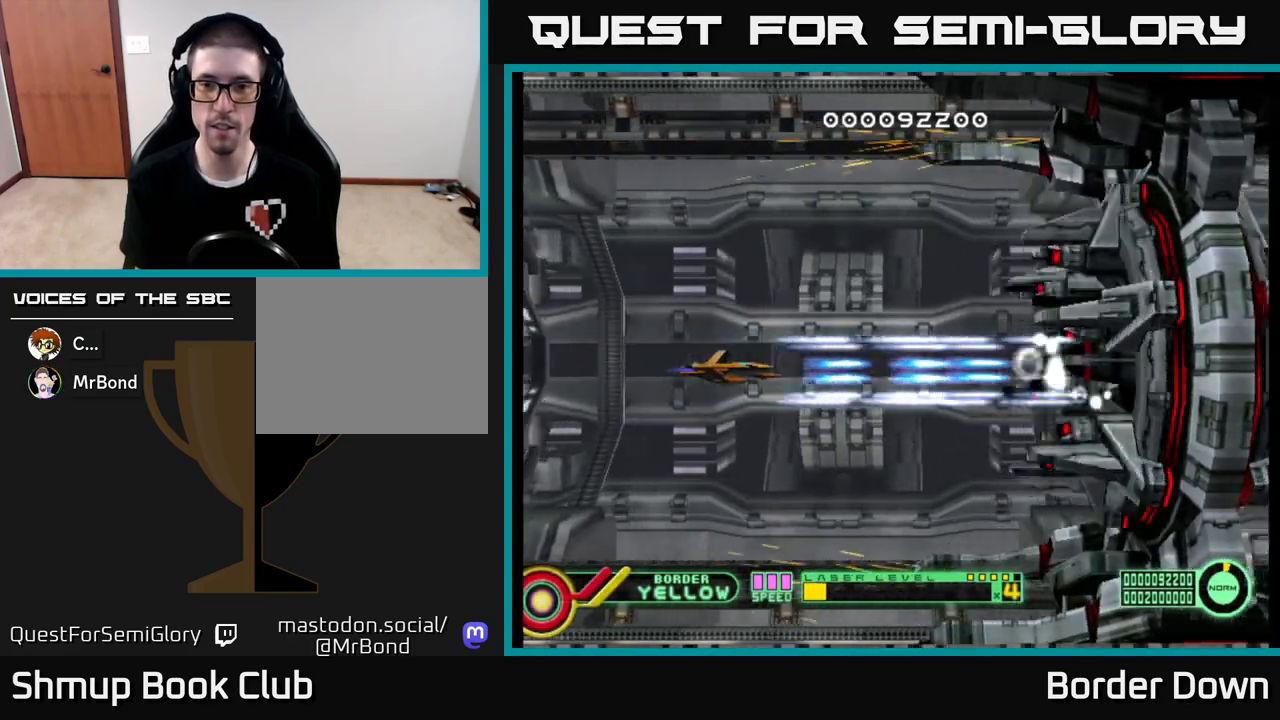
{"buttons": ["A"], "left_stick": "center", "right_stick": "center", "events": [[117, "DPAD_RIGHT", "up"]]}
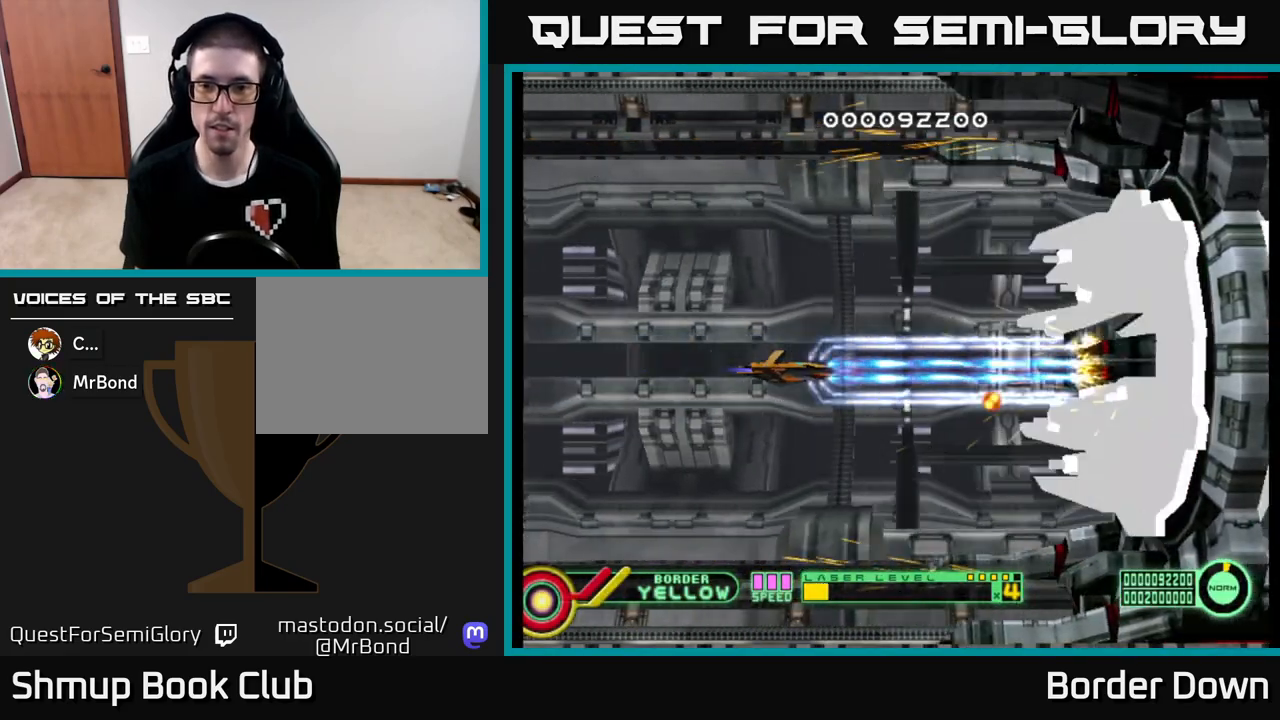
{"buttons": ["A"], "left_stick": "center", "right_stick": "center", "events": []}
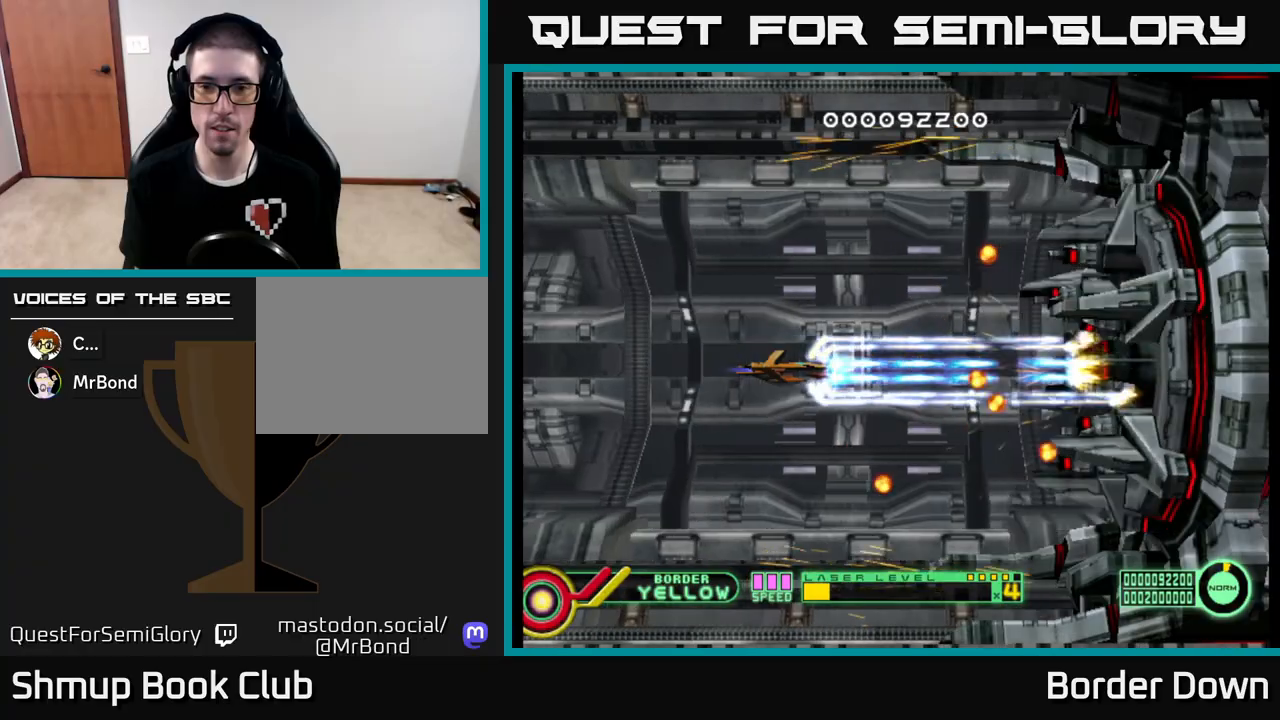
{"buttons": ["A"], "left_stick": "center", "right_stick": "center", "events": [[333, "DPAD_LEFT", "down"], [433, "DPAD_LEFT", "up"]]}
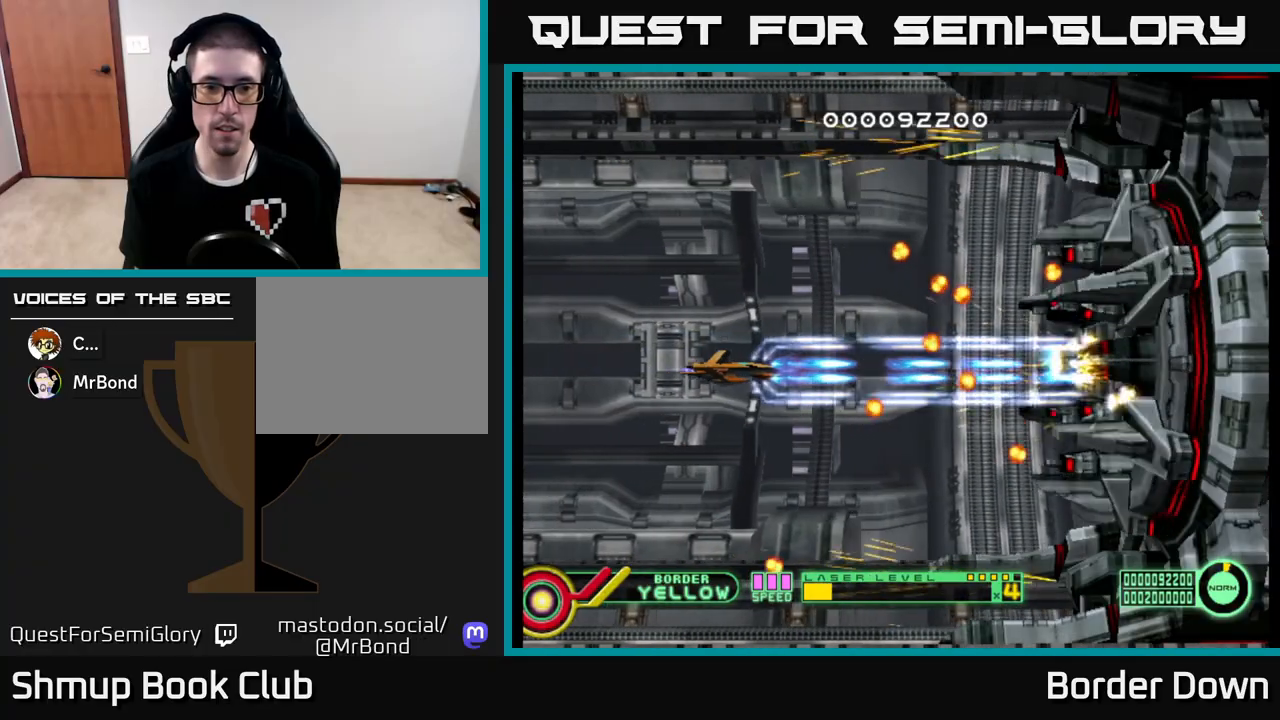
{"buttons": ["A"], "left_stick": "center", "right_stick": "center", "events": [[367, "DPAD_LEFT", "down"], [467, "DPAD_LEFT", "up"]]}
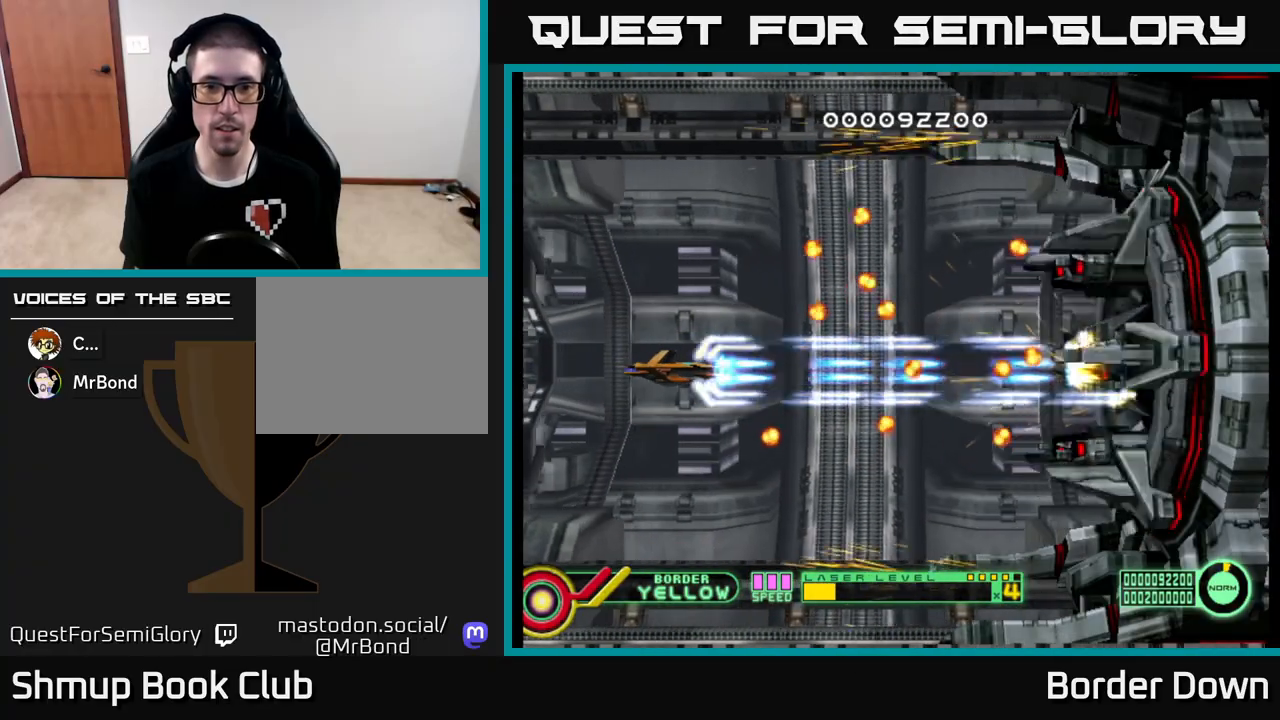
{"buttons": ["A", "X"], "left_stick": "center", "right_stick": "center", "events": [[67, "X", "down"], [183, "X", "up"], [250, "DPAD_DOWN", "down"], [333, "DPAD_DOWN", "up"], [450, "X", "down"]]}
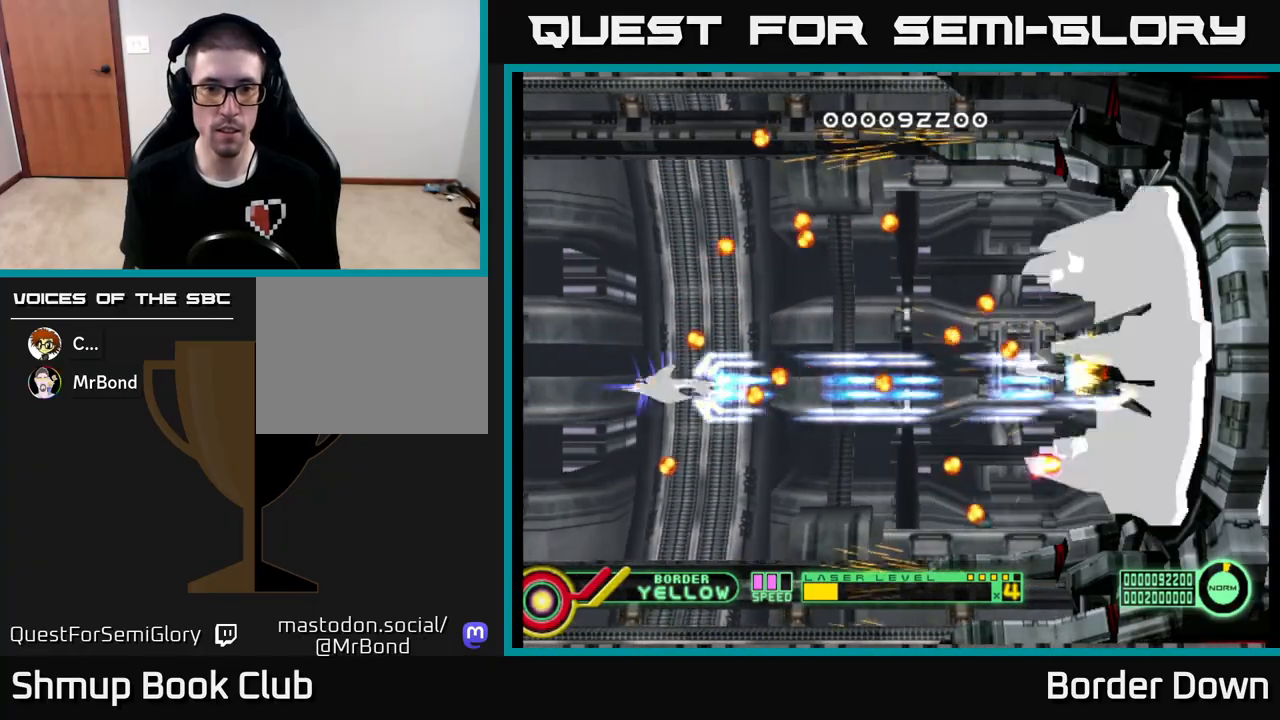
{"buttons": ["A", "DPAD_RIGHT"], "left_stick": "center", "right_stick": "center", "events": [[17, "DPAD_DOWN", "down"], [67, "X", "up"], [200, "DPAD_DOWN", "up"], [500, "DPAD_RIGHT", "down"]]}
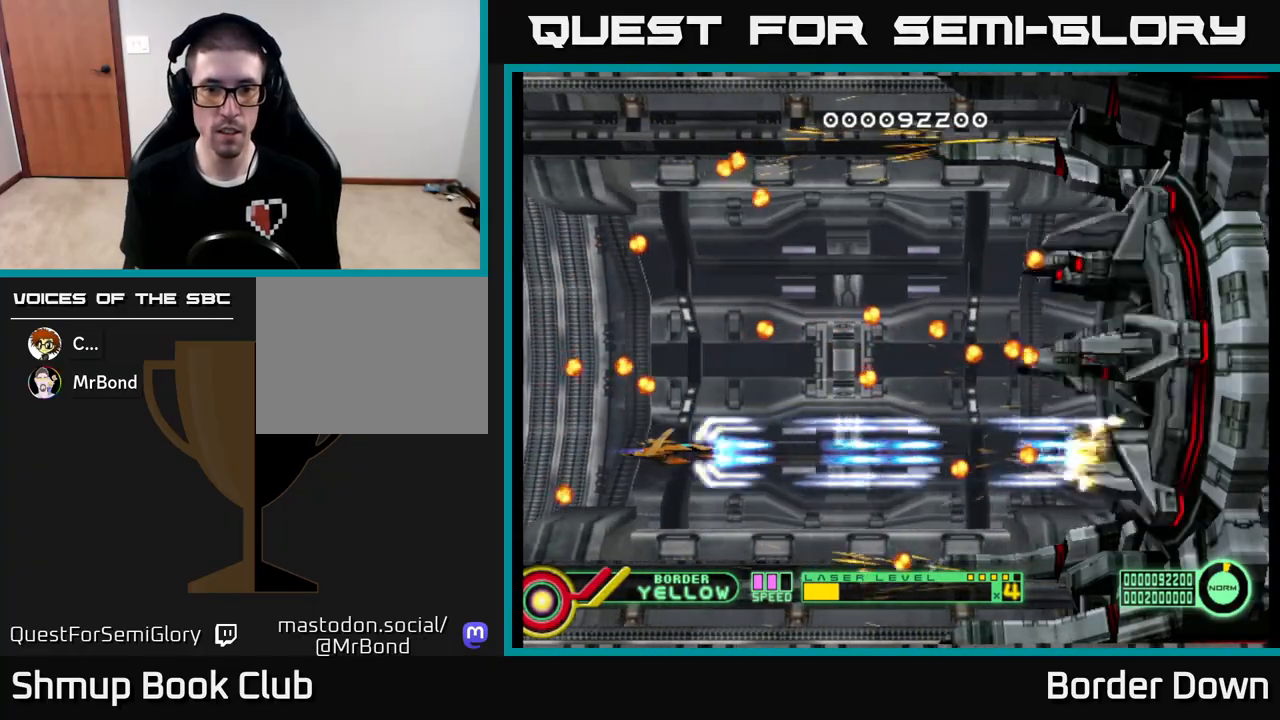
{"buttons": ["A"], "left_stick": "center", "right_stick": "center", "events": [[83, "DPAD_RIGHT", "up"], [200, "DPAD_UP", "down"], [367, "DPAD_UP", "up"]]}
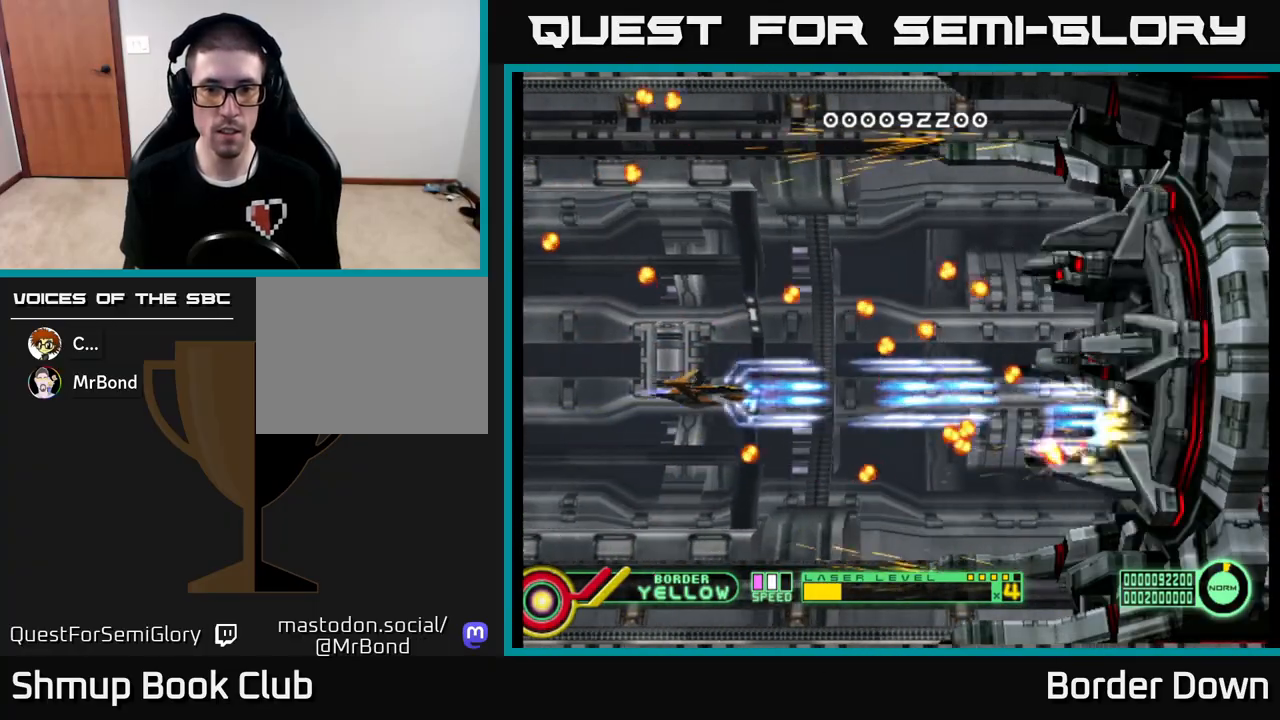
{"buttons": ["A"], "left_stick": "center", "right_stick": "center", "events": []}
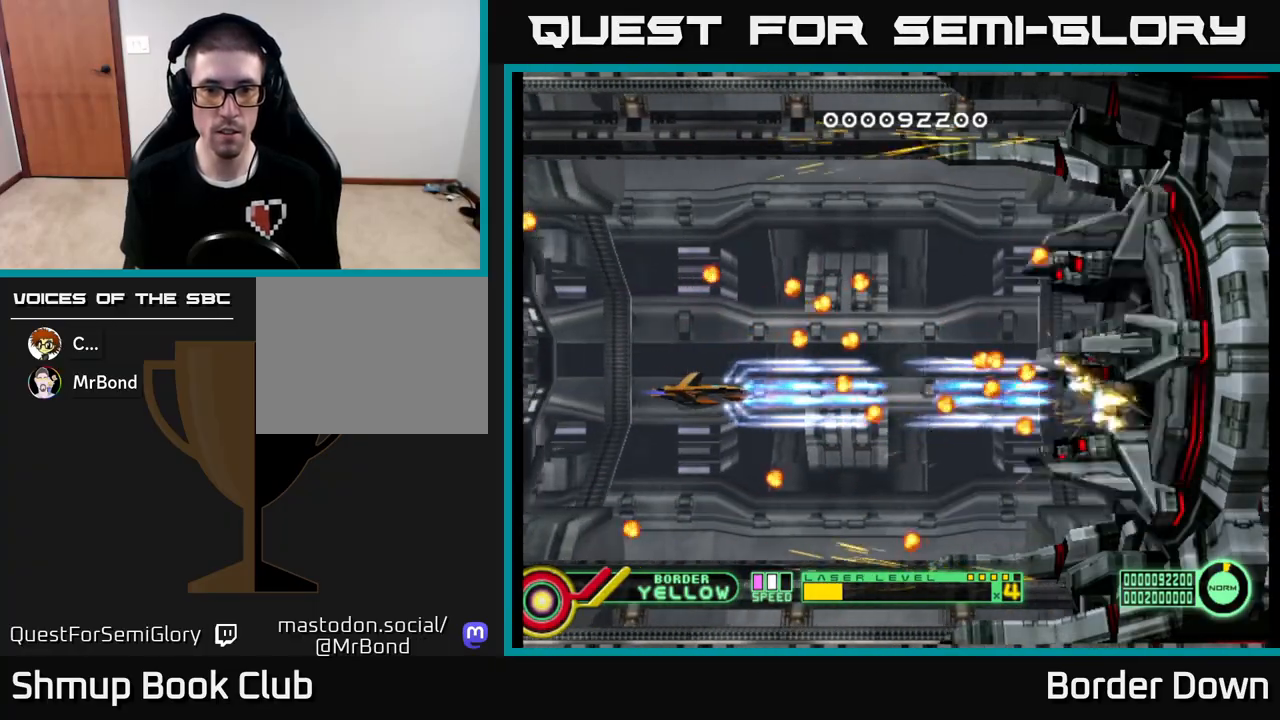
{"buttons": ["A"], "left_stick": "center", "right_stick": "center", "events": [[167, "DPAD_DOWN", "down"], [250, "DPAD_DOWN", "up"]]}
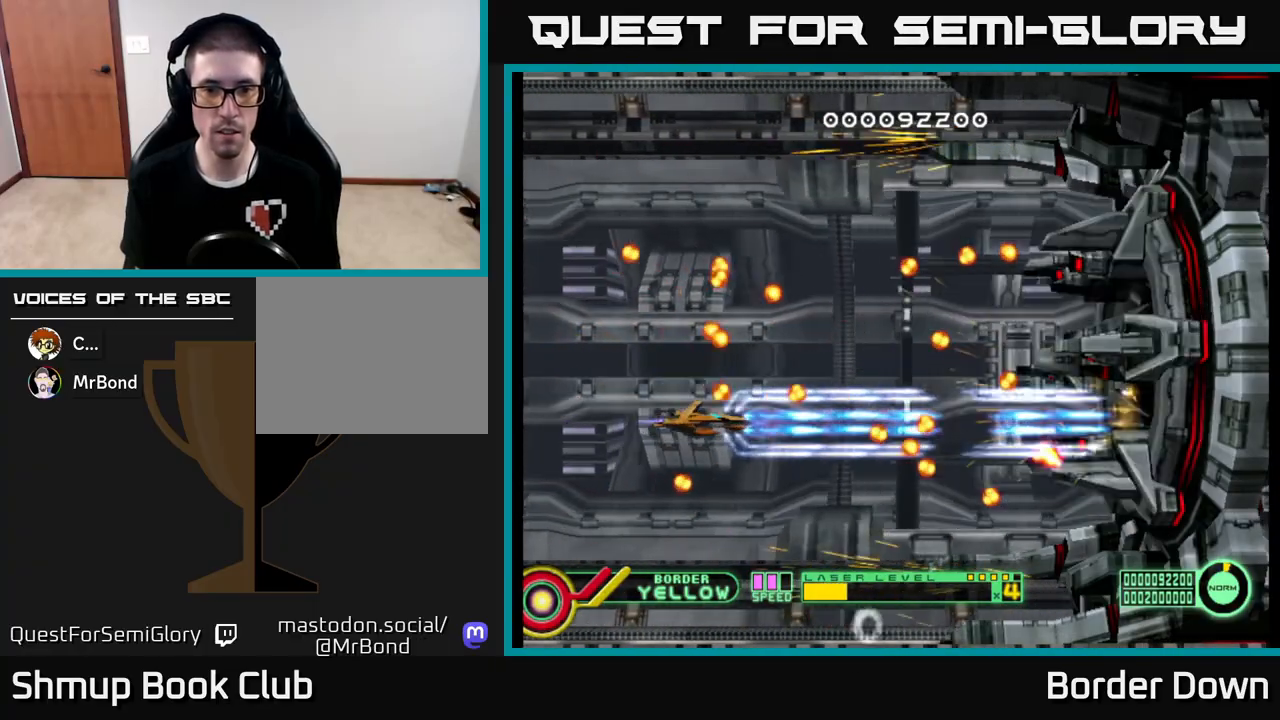
{"buttons": ["A"], "left_stick": "center", "right_stick": "center", "events": []}
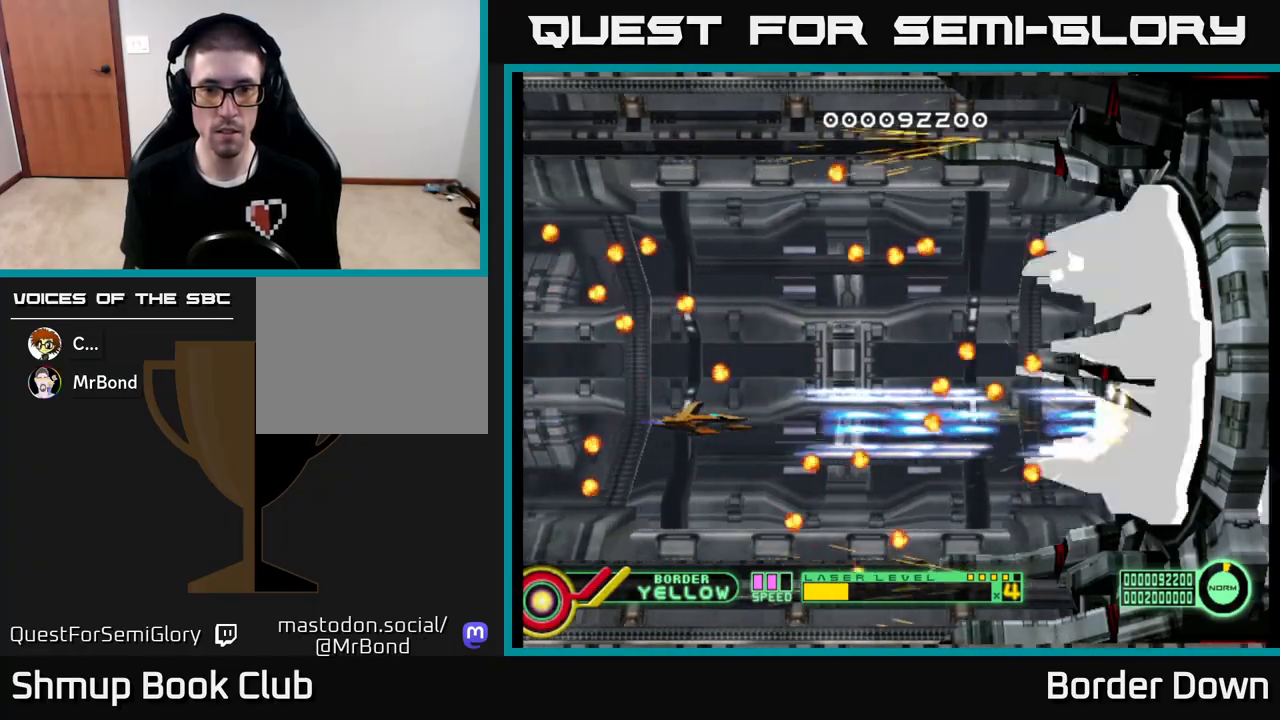
{"buttons": ["A"], "left_stick": "center", "right_stick": "center", "events": [[283, "DPAD_UP", "down"], [367, "DPAD_UP", "up"]]}
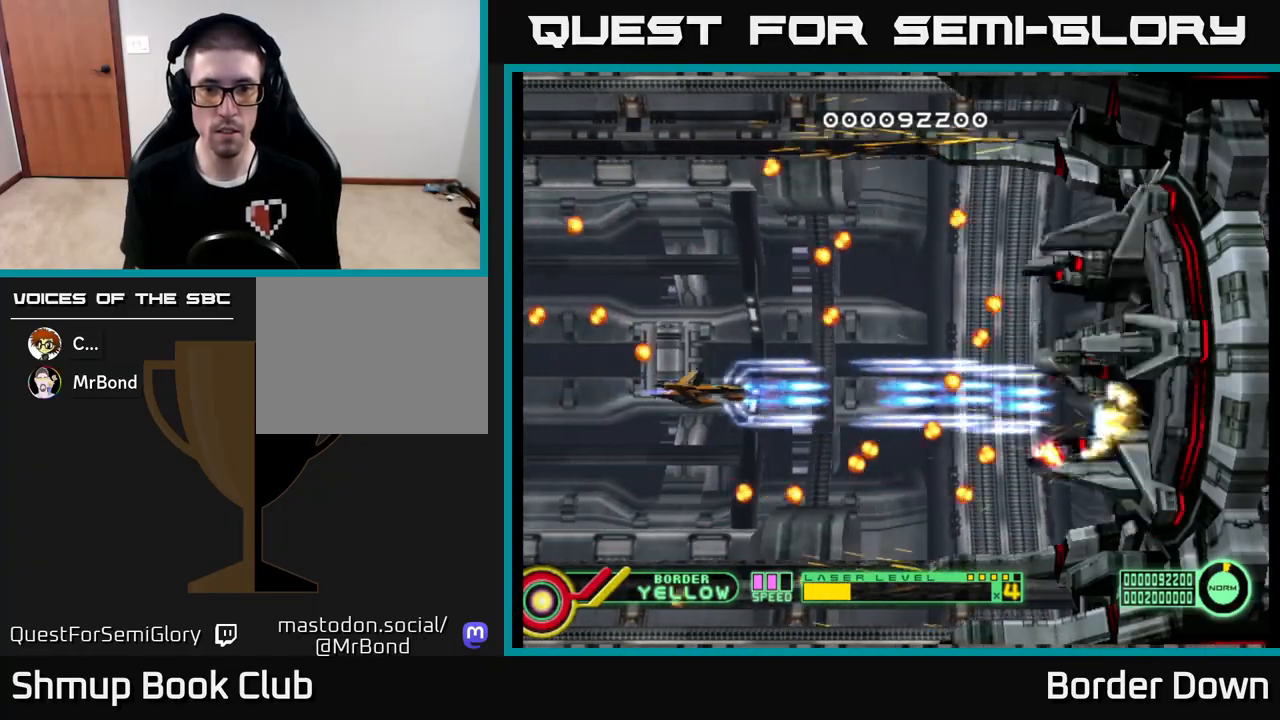
{"buttons": ["A"], "left_stick": "center", "right_stick": "center", "events": []}
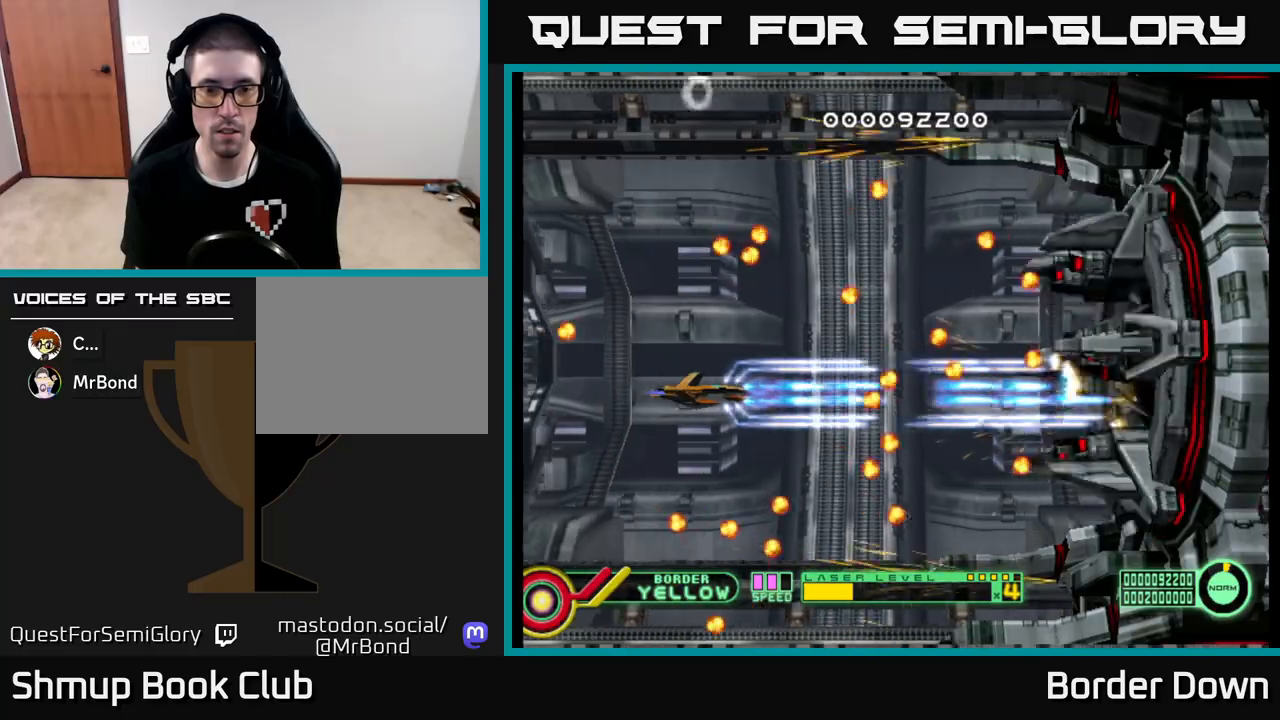
{"buttons": ["A", "DPAD_UP"], "left_stick": "center", "right_stick": "center", "events": [[467, "DPAD_UP", "down"]]}
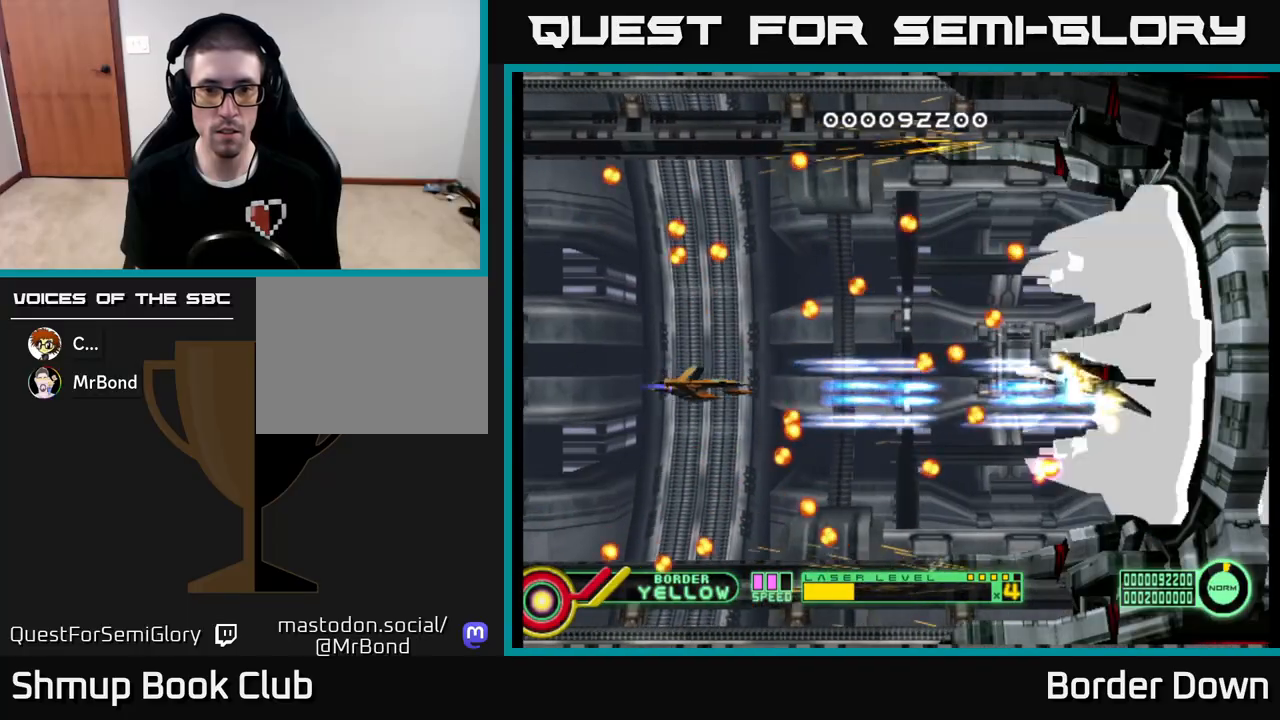
{"buttons": ["A"], "left_stick": "center", "right_stick": "center", "events": [[17, "DPAD_UP", "up"]]}